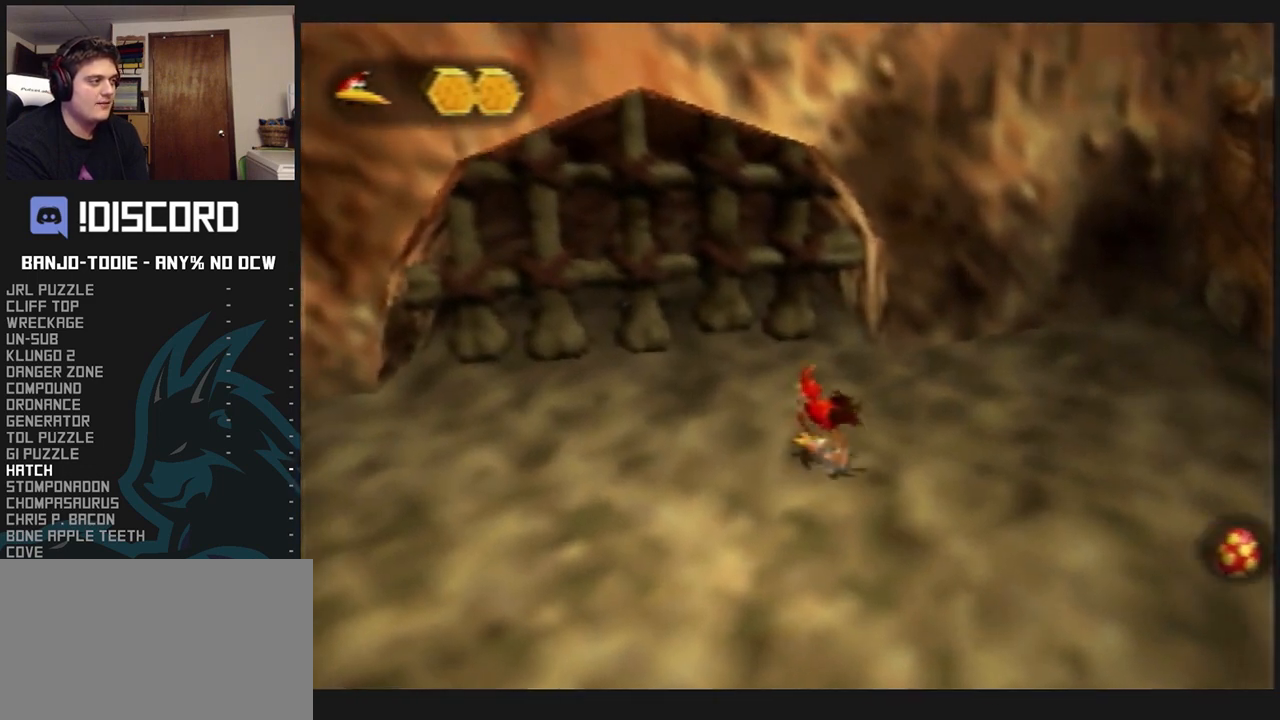
Gameplay with a controller (Nintendo layout); each line is a JSON object with the inputs held at the frame after it. "events" lists button and stick changes between this image and that frame as [ms after this image, input, new state], when the widget could be followed in between. Not read: L3 R3.
{"buttons": ["L1"], "left_stick": "center", "events": [[67, "C_UP", "down"], [133, "C_UP", "up"], [233, "C_UP", "down"], [333, "C_UP", "up"], [400, "C_UP", "down"], [467, "C_UP", "up"]]}
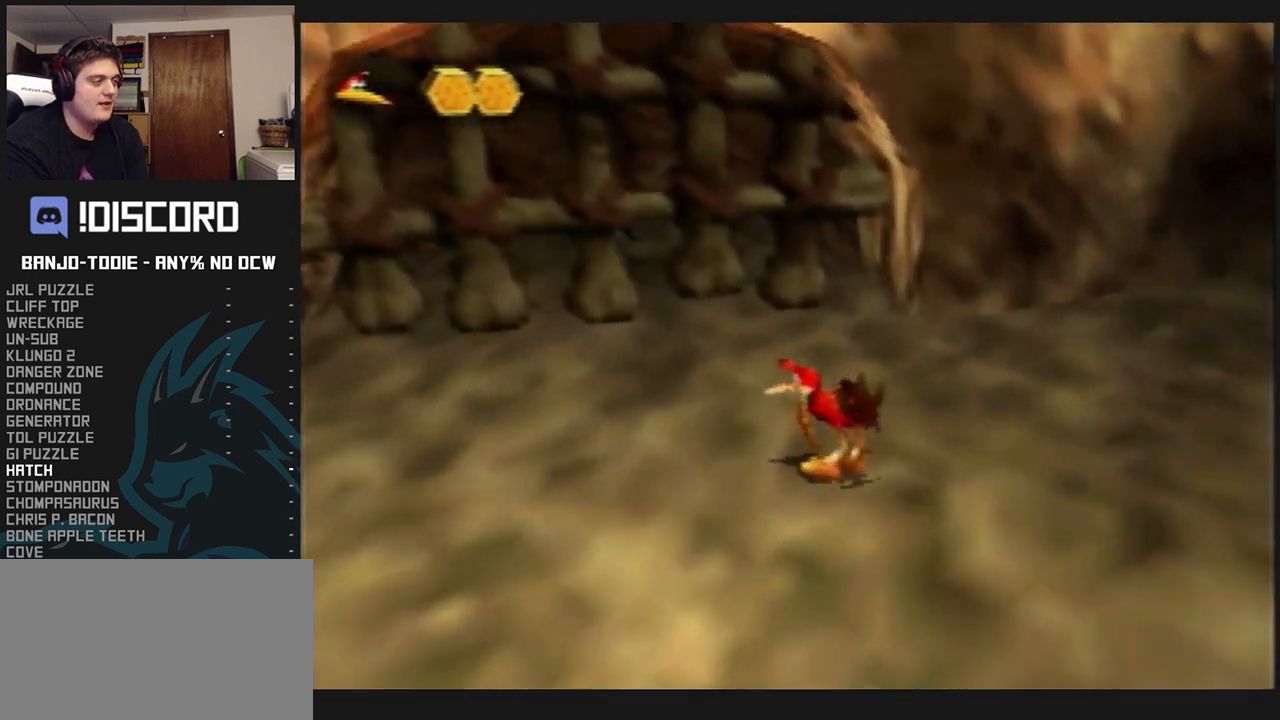
{"buttons": ["L1"], "left_stick": "right", "events": [[33, "C_UP", "down"], [100, "left_stick", "down-right"], [167, "C_UP", "up"], [167, "left_stick", "right"]]}
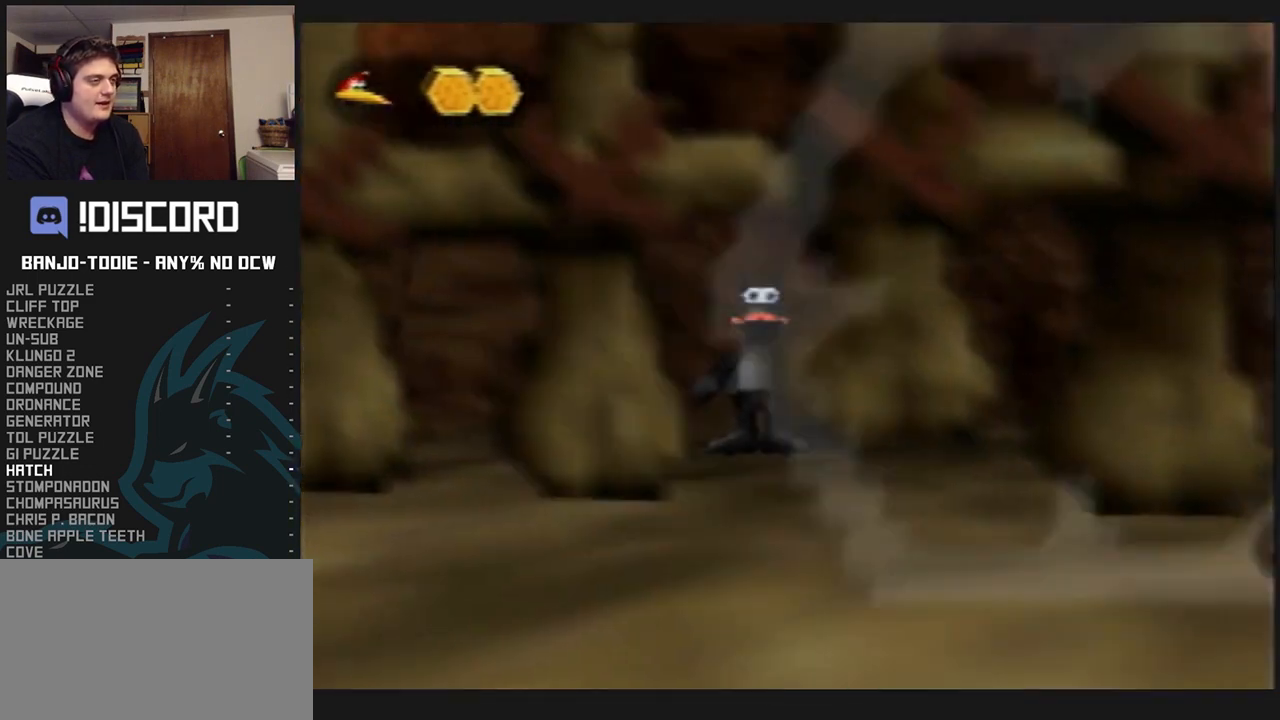
{"buttons": ["L1"], "left_stick": "right", "events": []}
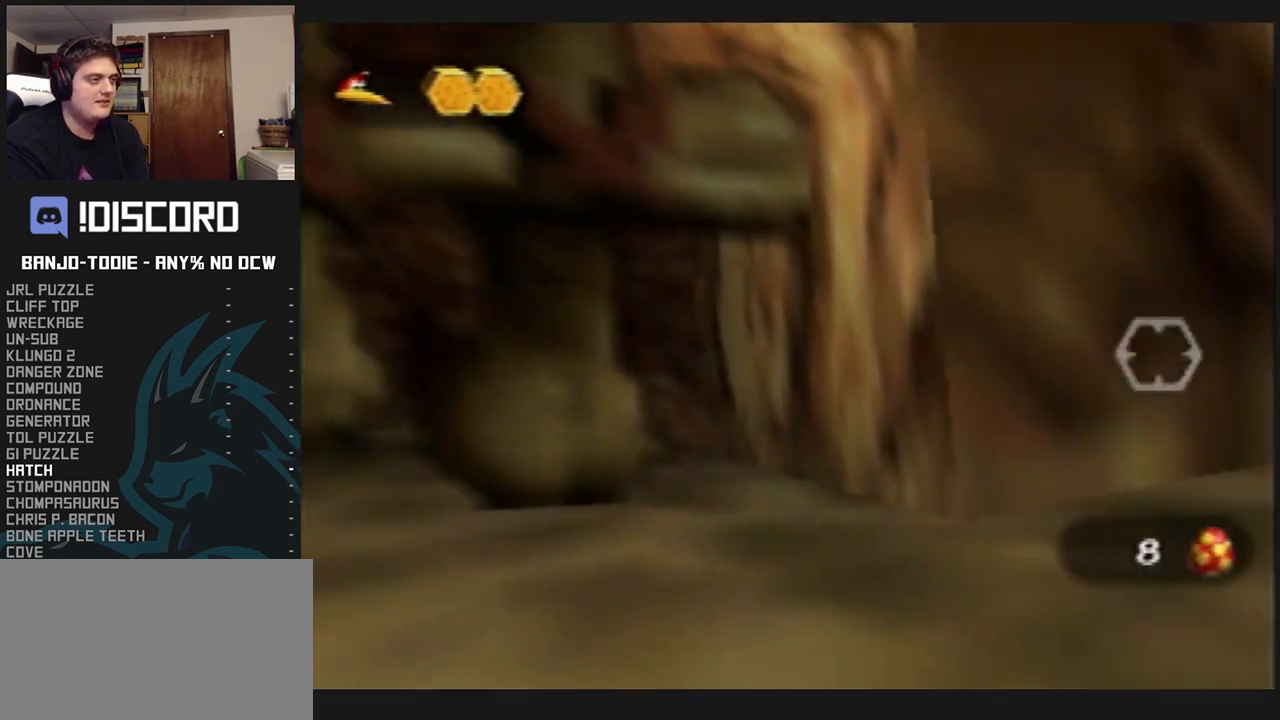
{"buttons": ["L1"], "left_stick": "center", "events": [[33, "left_stick", "center"]]}
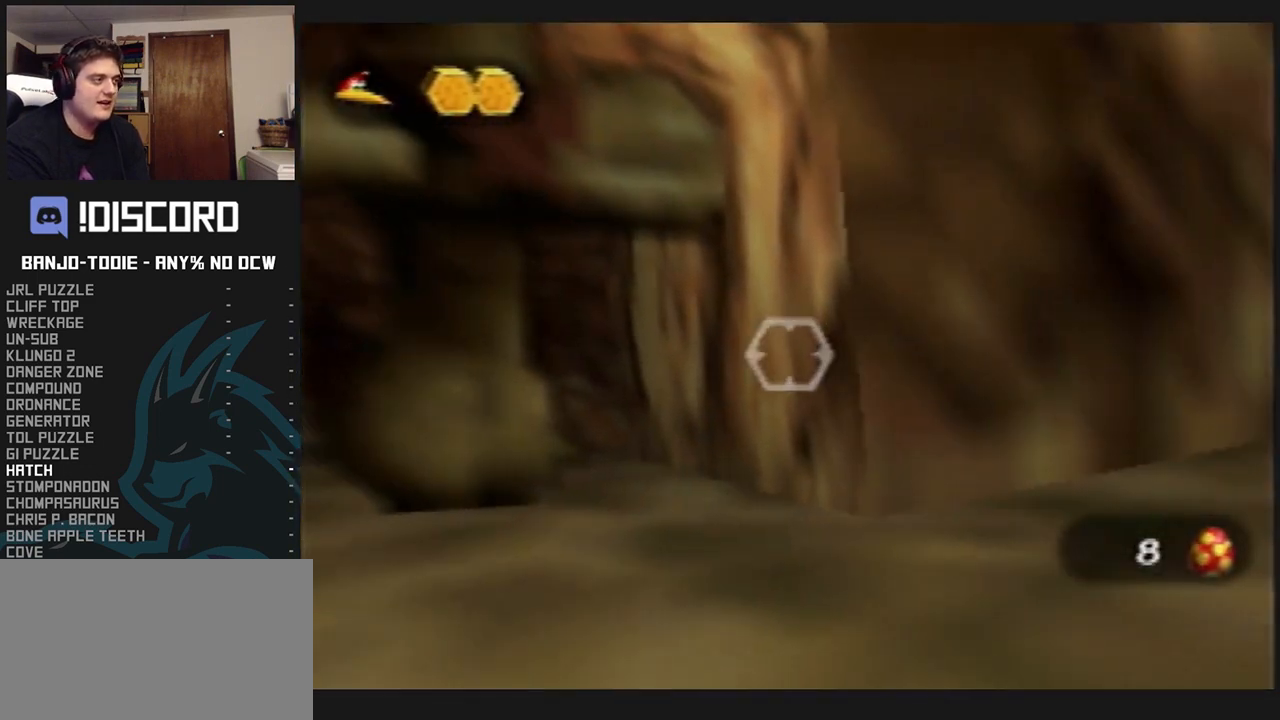
{"buttons": ["L1"], "left_stick": "center", "events": [[167, "left_stick", "up-left"], [367, "left_stick", "center"]]}
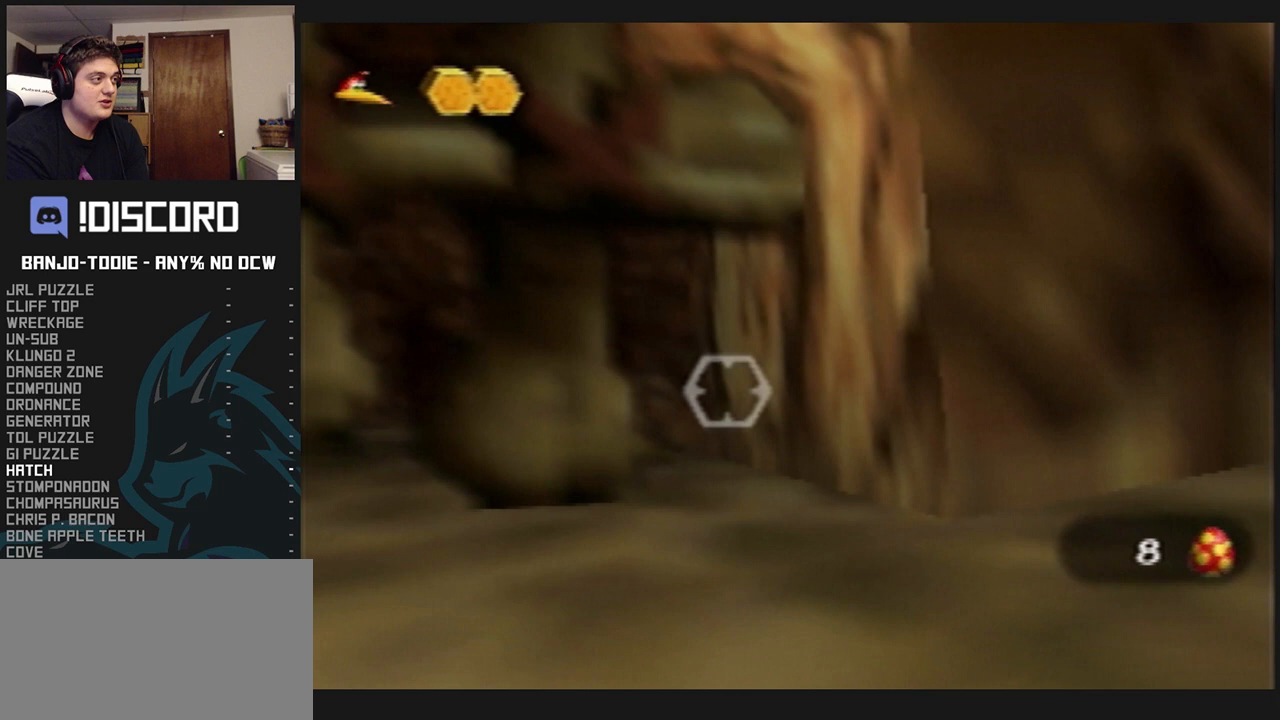
{"buttons": ["L1"], "left_stick": "down", "events": [[433, "left_stick", "down"]]}
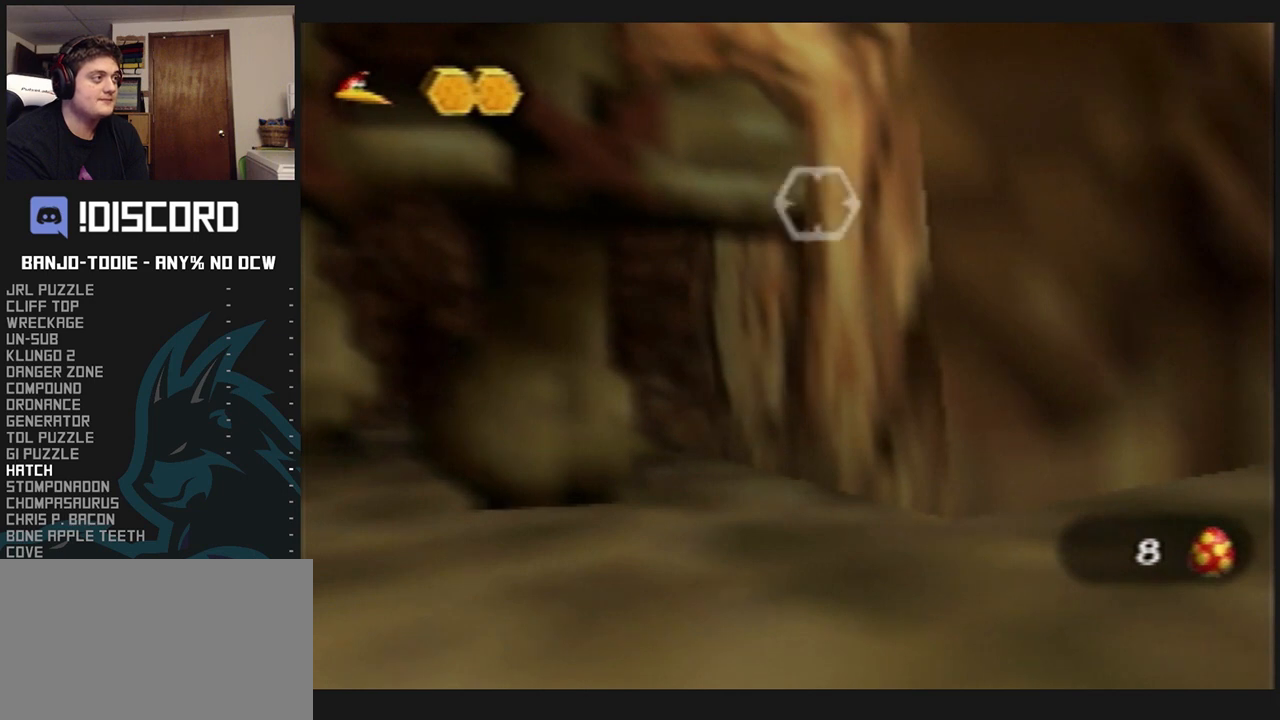
{"buttons": ["L1"], "left_stick": "center", "events": [[233, "left_stick", "center"]]}
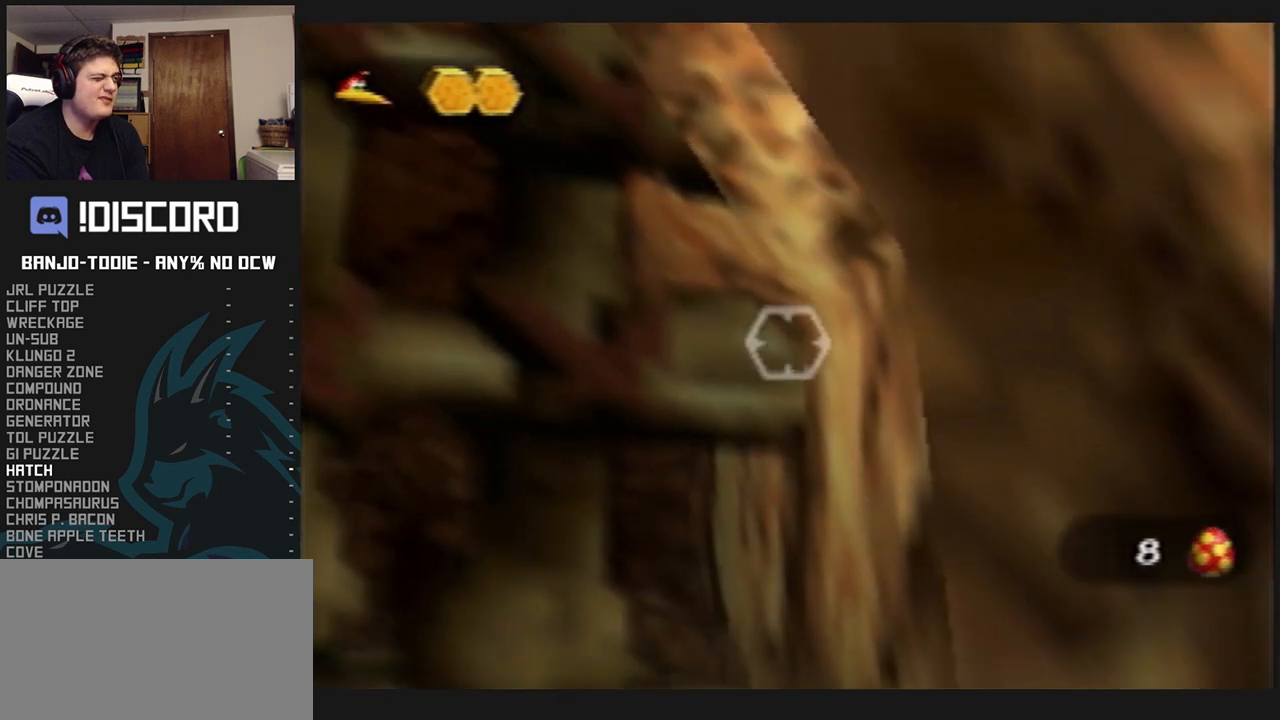
{"buttons": ["L1"], "left_stick": "center", "events": [[200, "left_stick", "right"], [333, "left_stick", "center"]]}
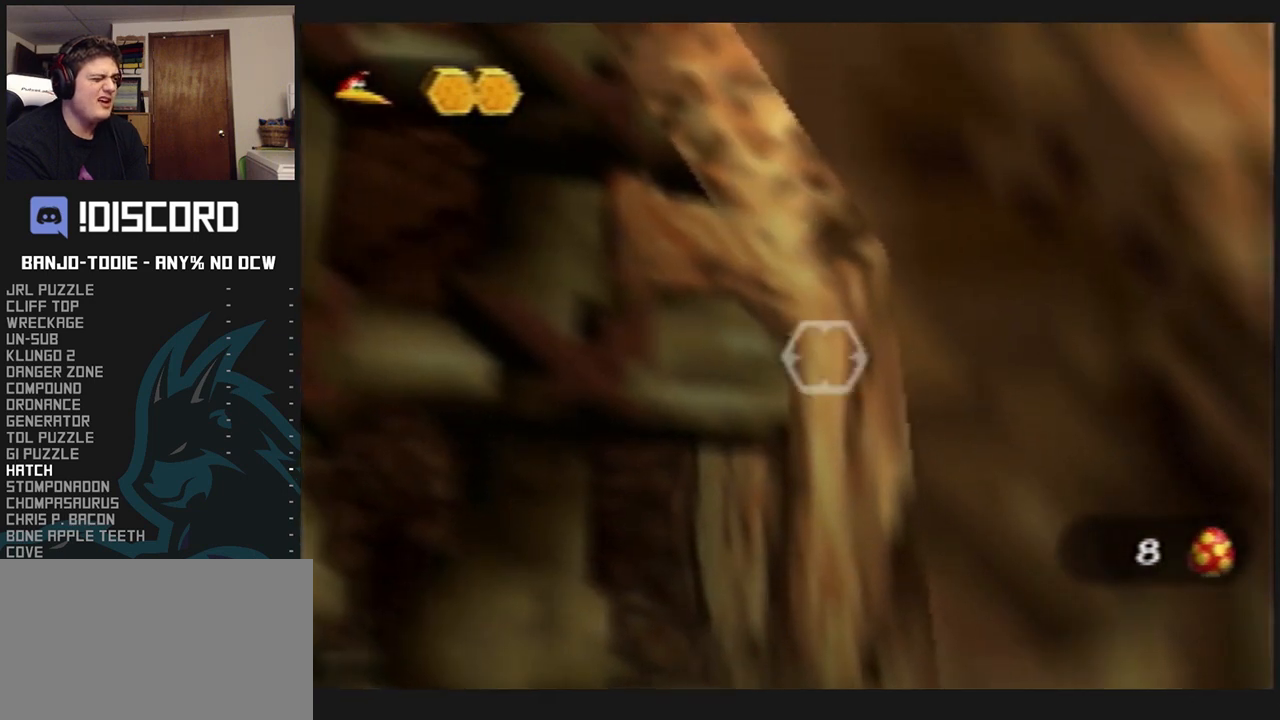
{"buttons": ["L1"], "left_stick": "center", "events": []}
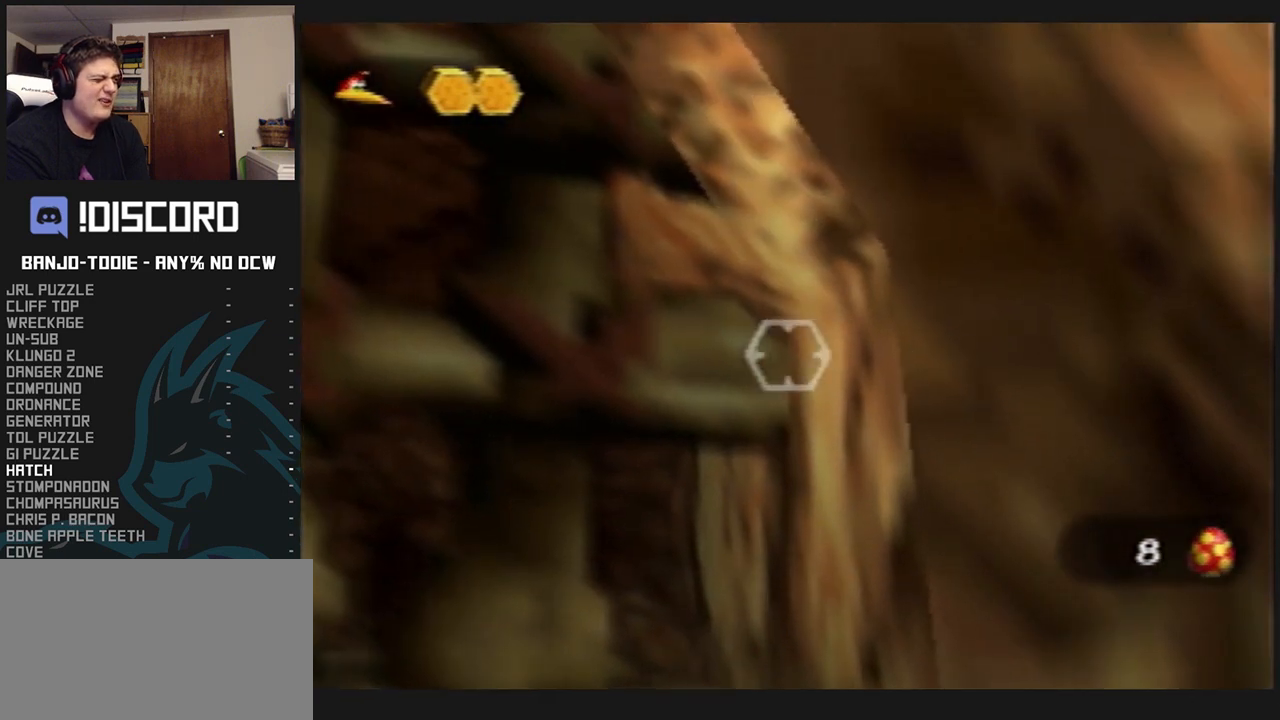
{"buttons": ["L1"], "left_stick": "center", "events": [[67, "left_stick", "right"], [167, "left_stick", "center"]]}
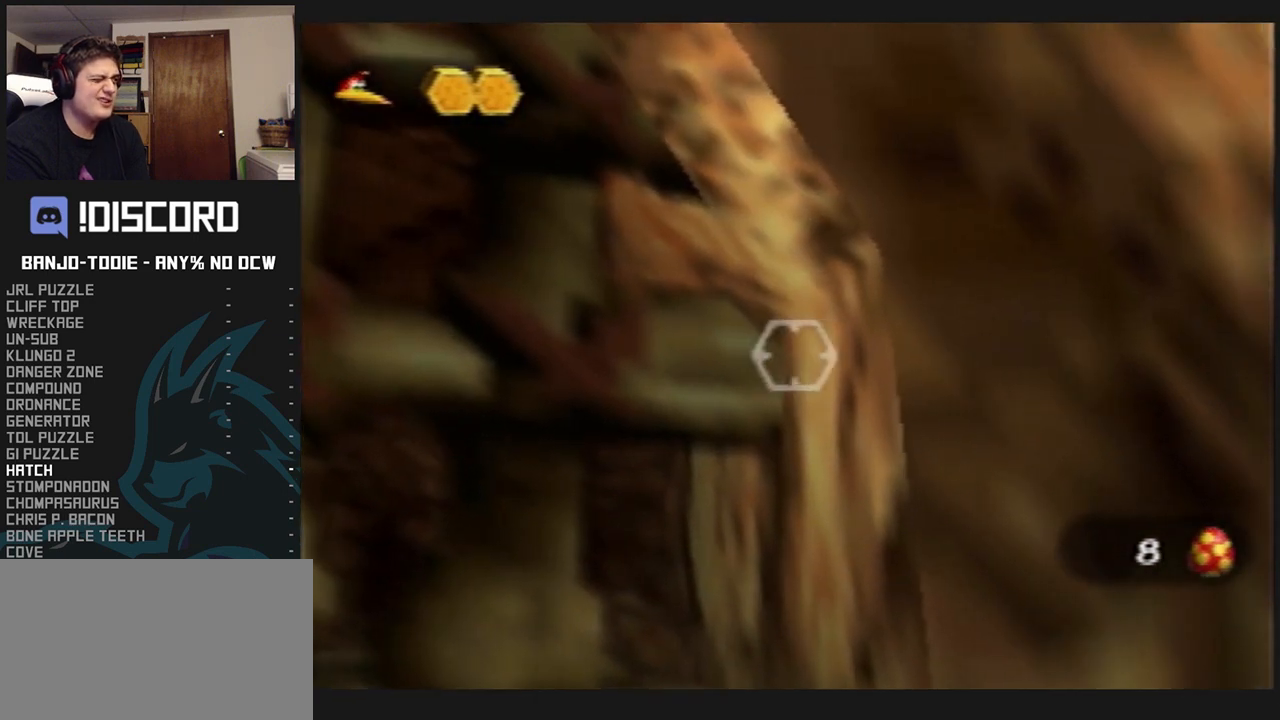
{"buttons": ["L1"], "left_stick": "center", "events": []}
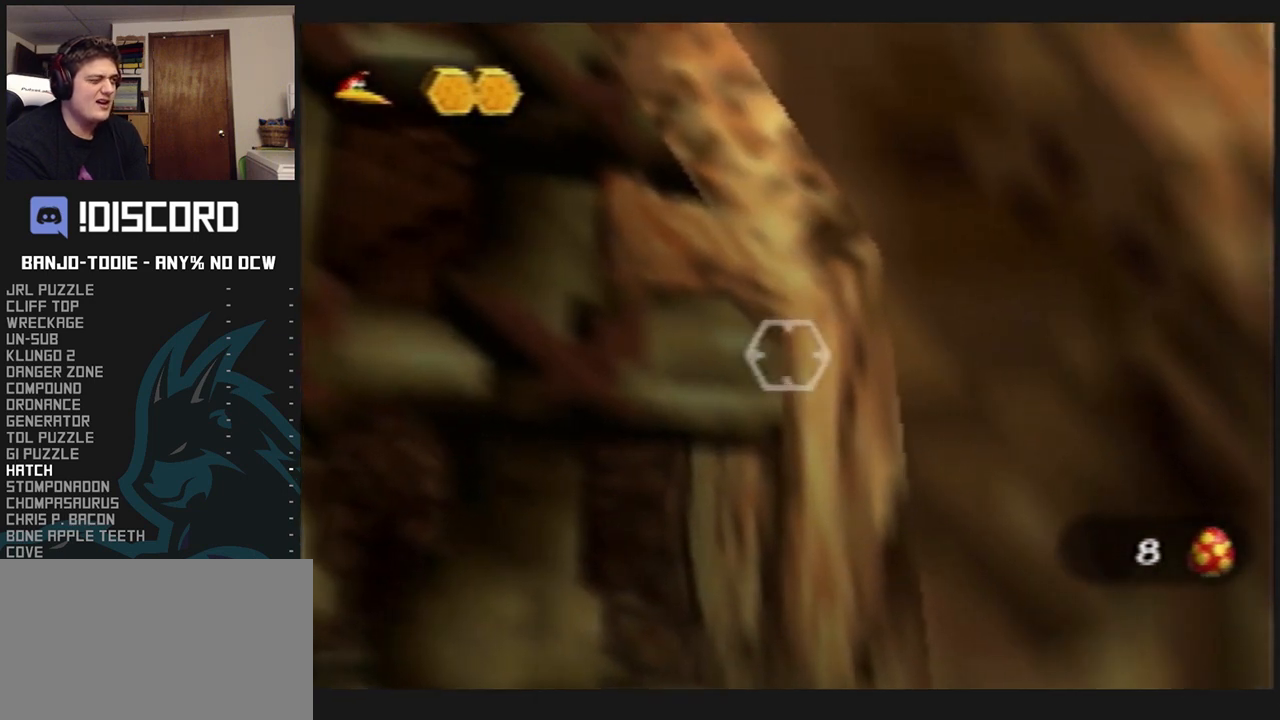
{"buttons": ["L1"], "left_stick": "center", "events": [[333, "R1", "down"], [367, "R1", "up"]]}
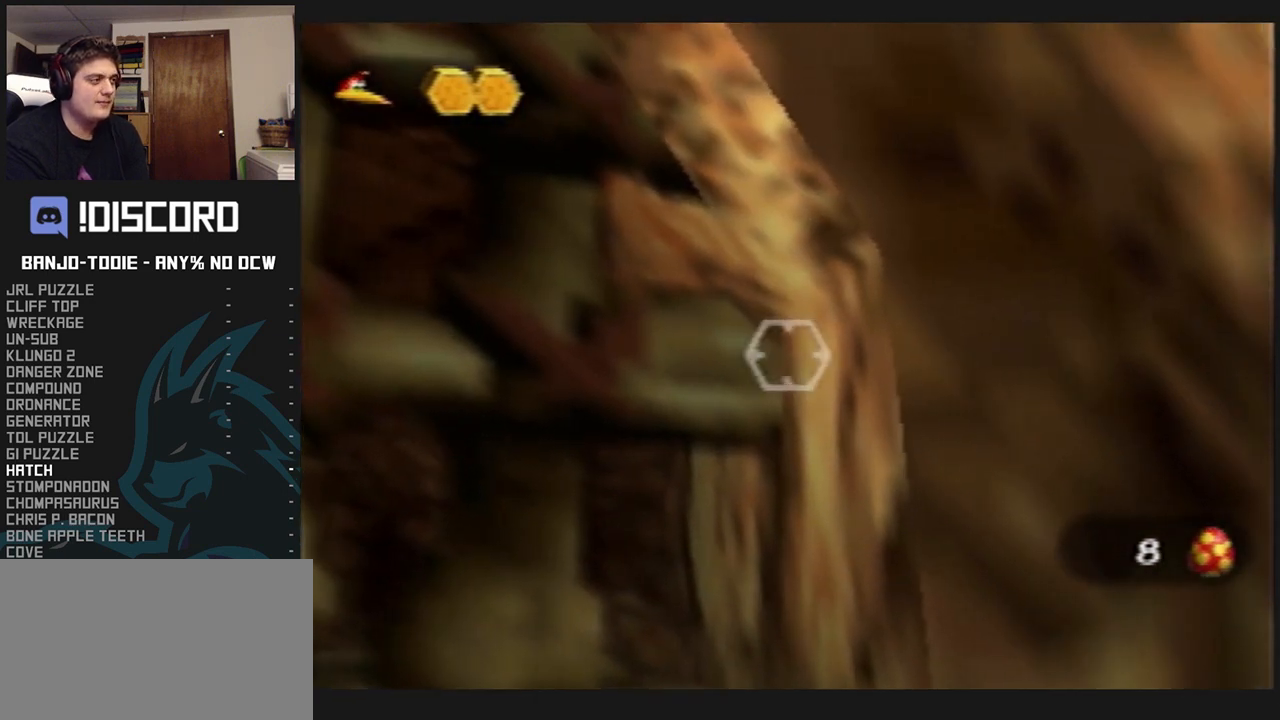
{"buttons": ["L1"], "left_stick": "center", "events": []}
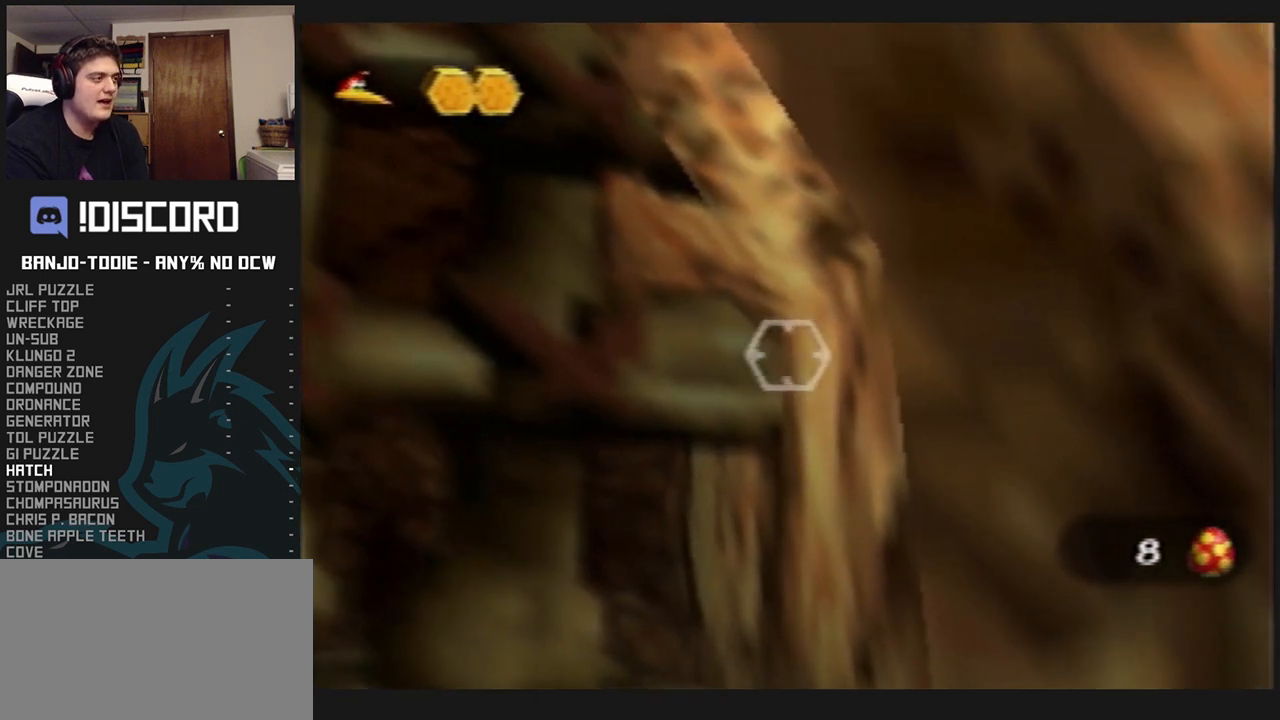
{"buttons": ["L1"], "left_stick": "center", "events": [[100, "left_stick", "up"], [500, "left_stick", "center"]]}
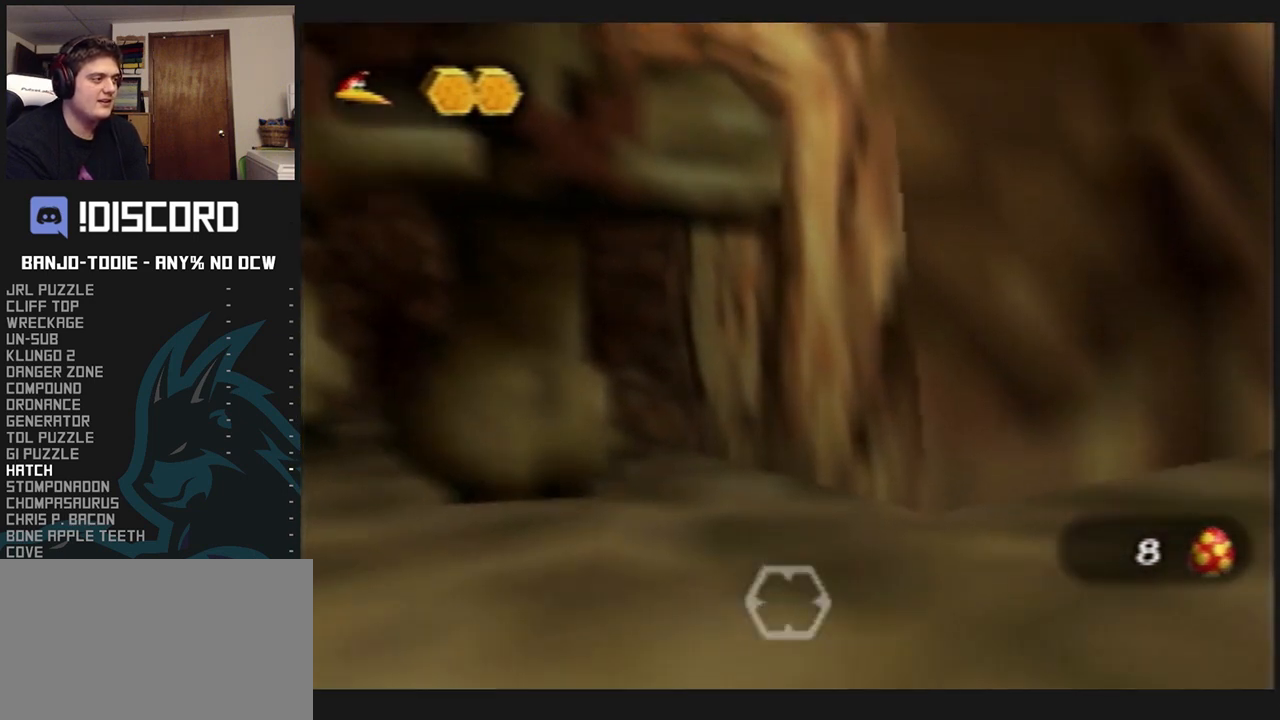
{"buttons": ["L1"], "left_stick": "center", "events": []}
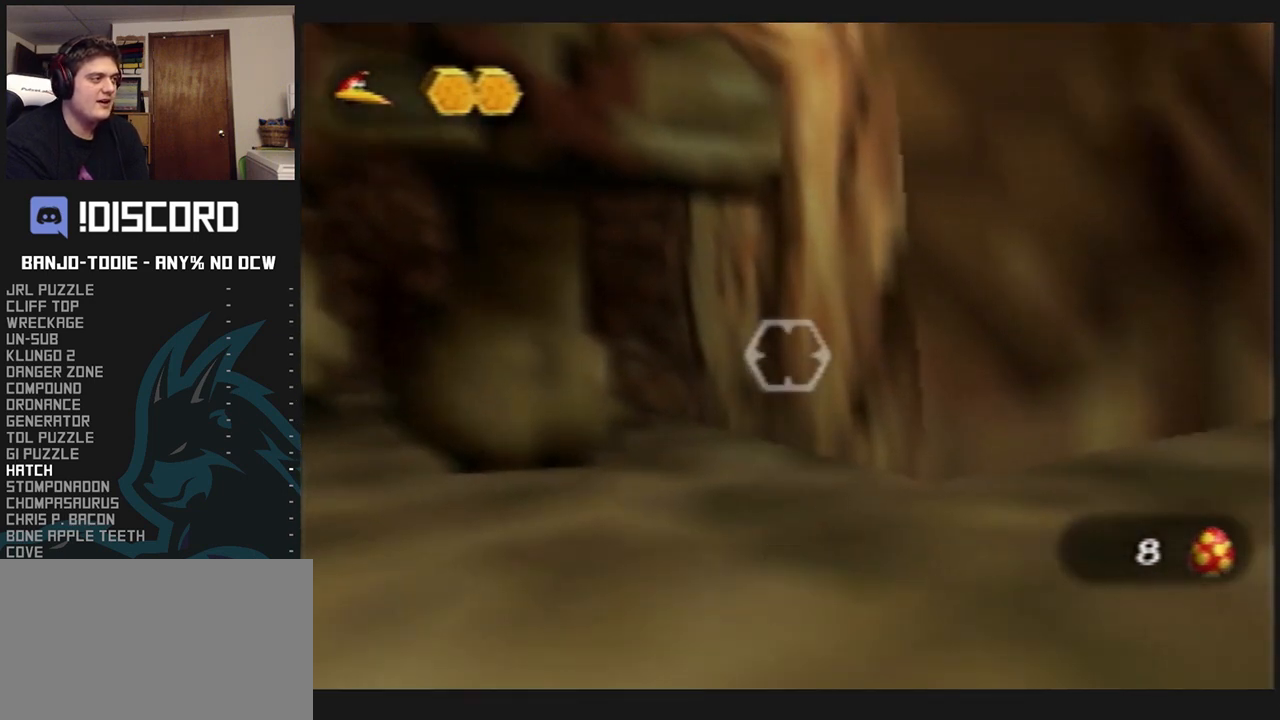
{"buttons": ["L1"], "left_stick": "center", "events": [[133, "left_stick", "down"], [500, "left_stick", "center"]]}
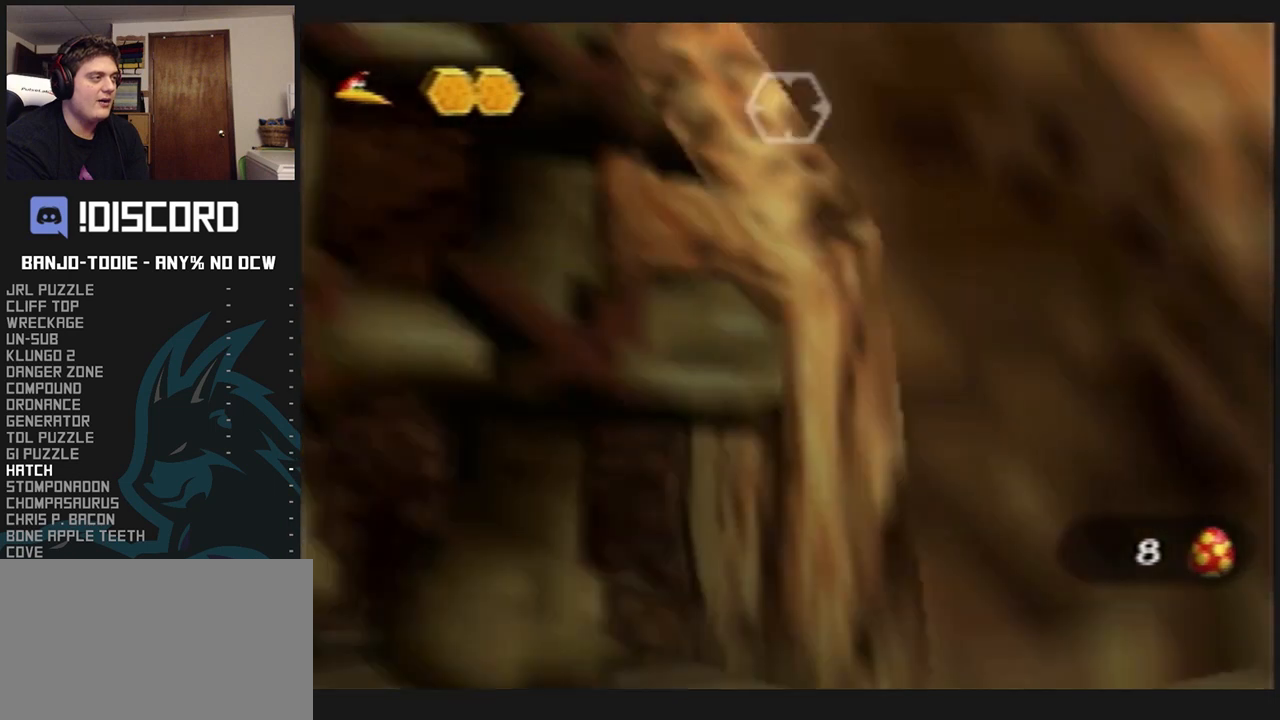
{"buttons": ["L1"], "left_stick": "center", "events": []}
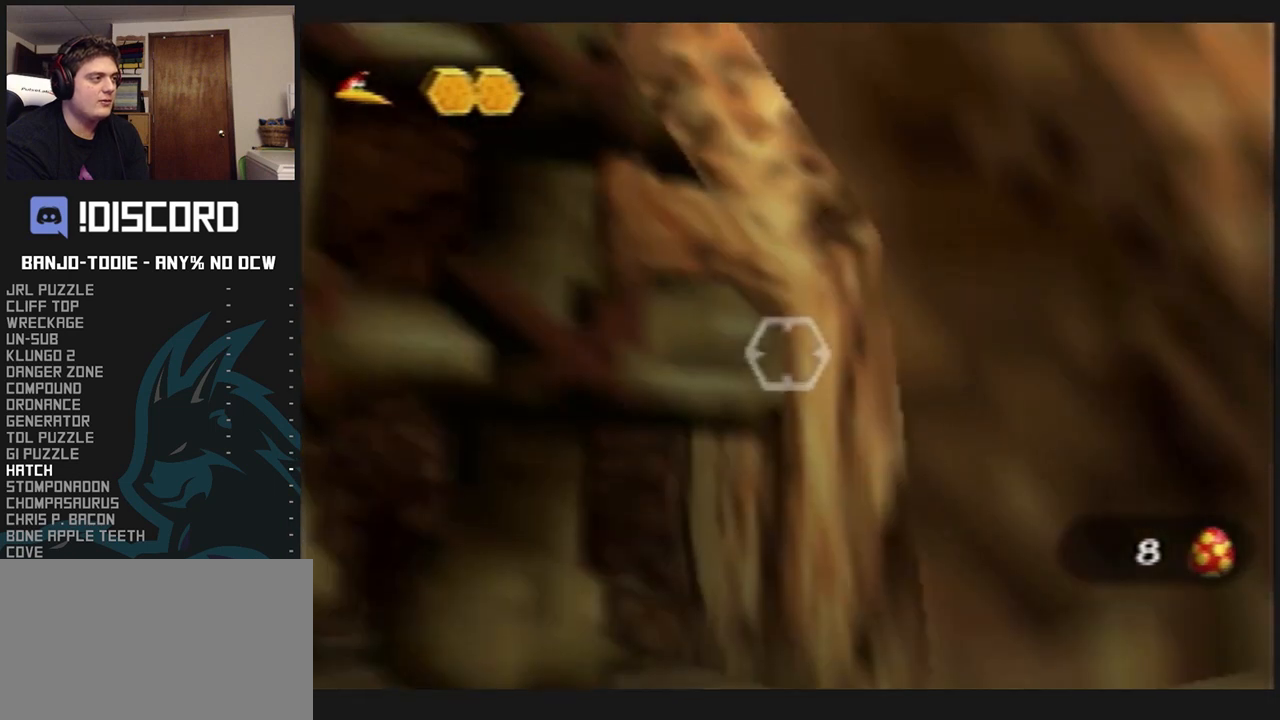
{"buttons": ["L1"], "left_stick": "center", "events": []}
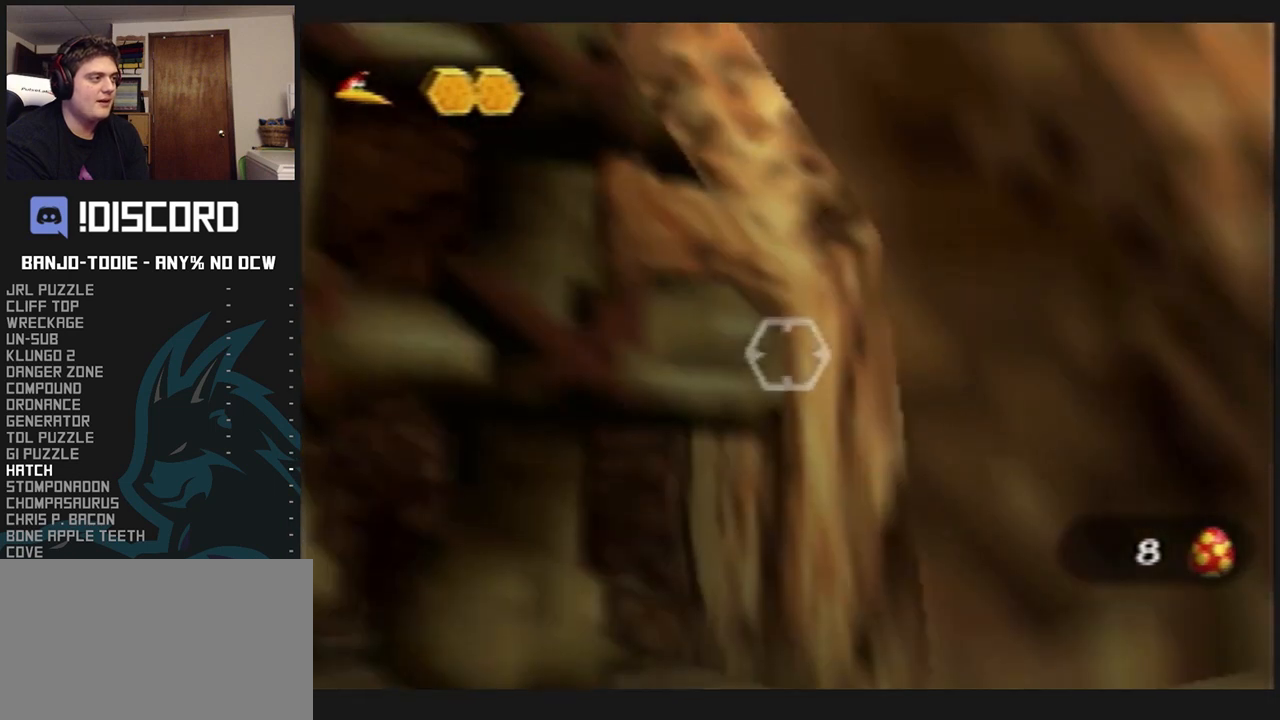
{"buttons": ["L1"], "left_stick": "center", "events": []}
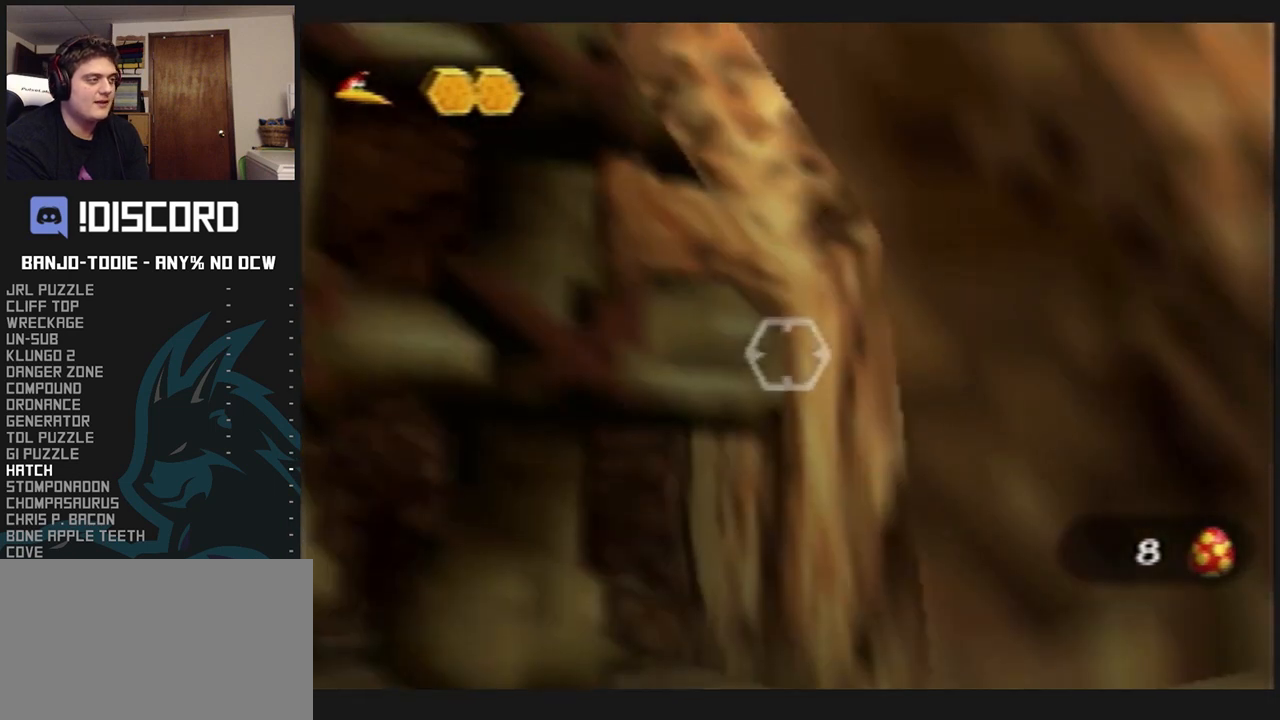
{"buttons": ["L1"], "left_stick": "up", "events": [[200, "left_stick", "up"]]}
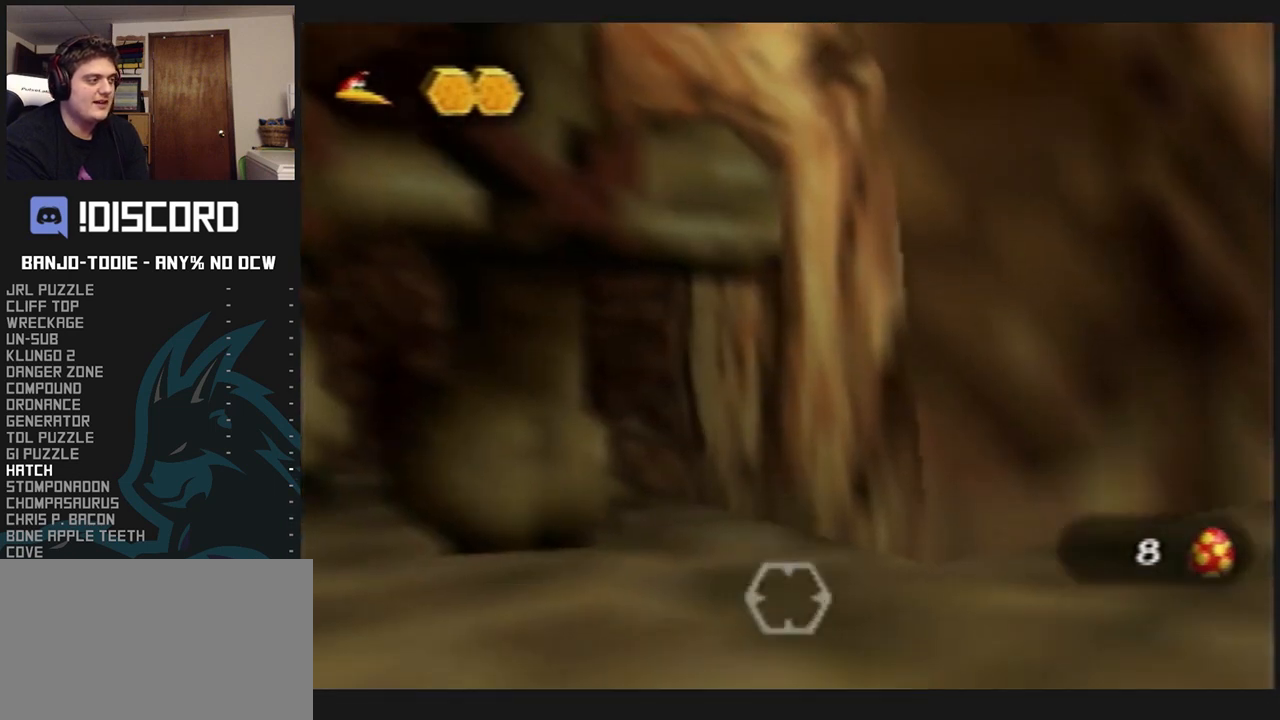
{"buttons": ["L1"], "left_stick": "center", "events": [[67, "left_stick", "center"]]}
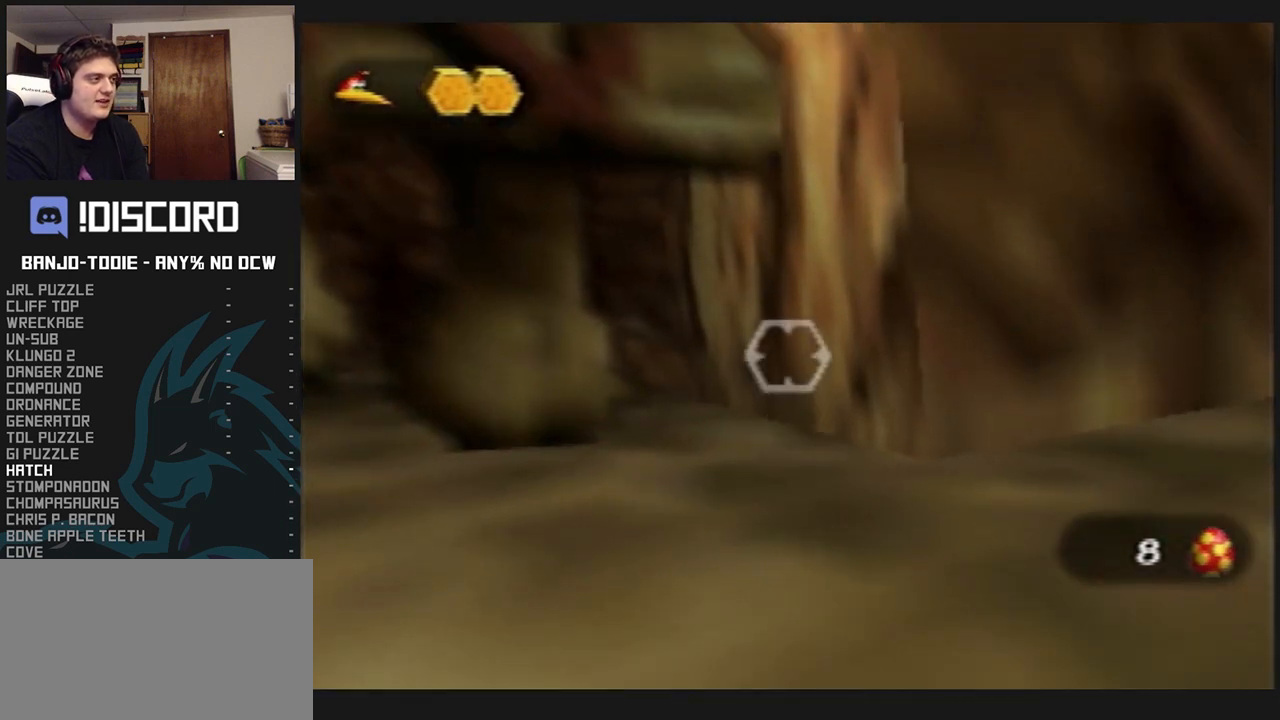
{"buttons": ["L1"], "left_stick": "center", "events": []}
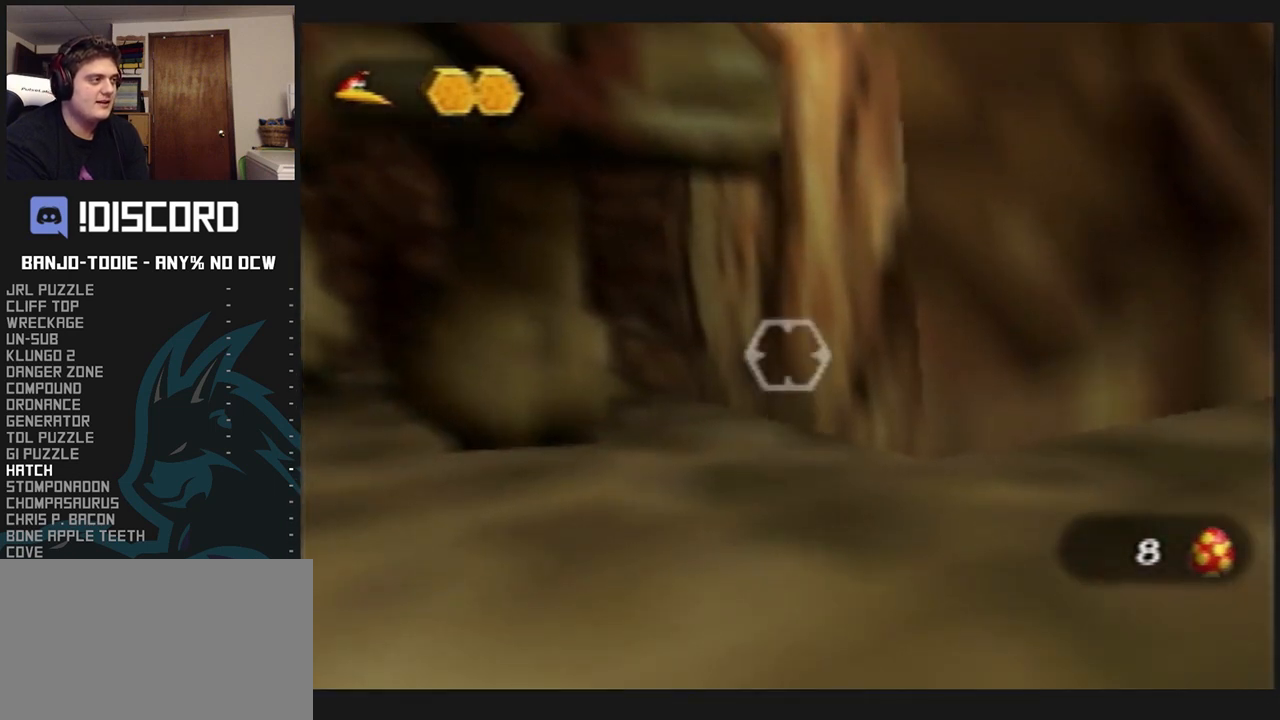
{"buttons": ["L1"], "left_stick": "center", "events": [[233, "left_stick", "down"], [333, "left_stick", "center"]]}
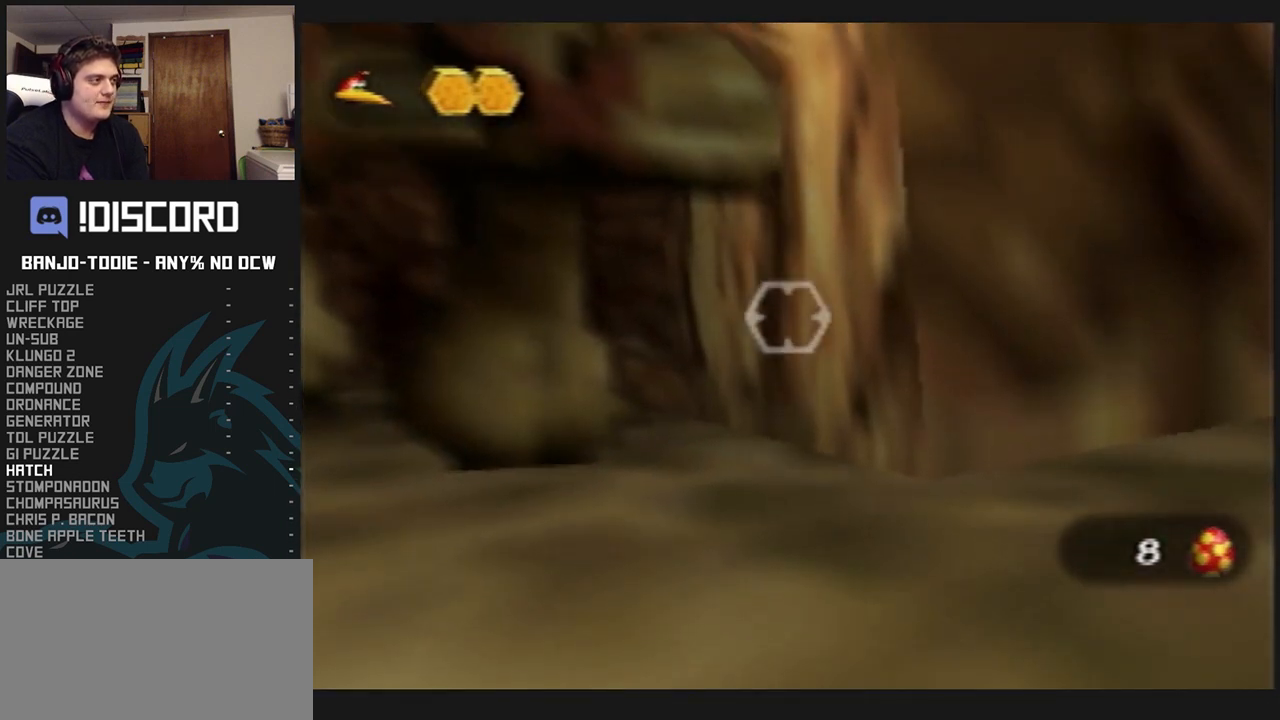
{"buttons": ["L1"], "left_stick": "center", "events": []}
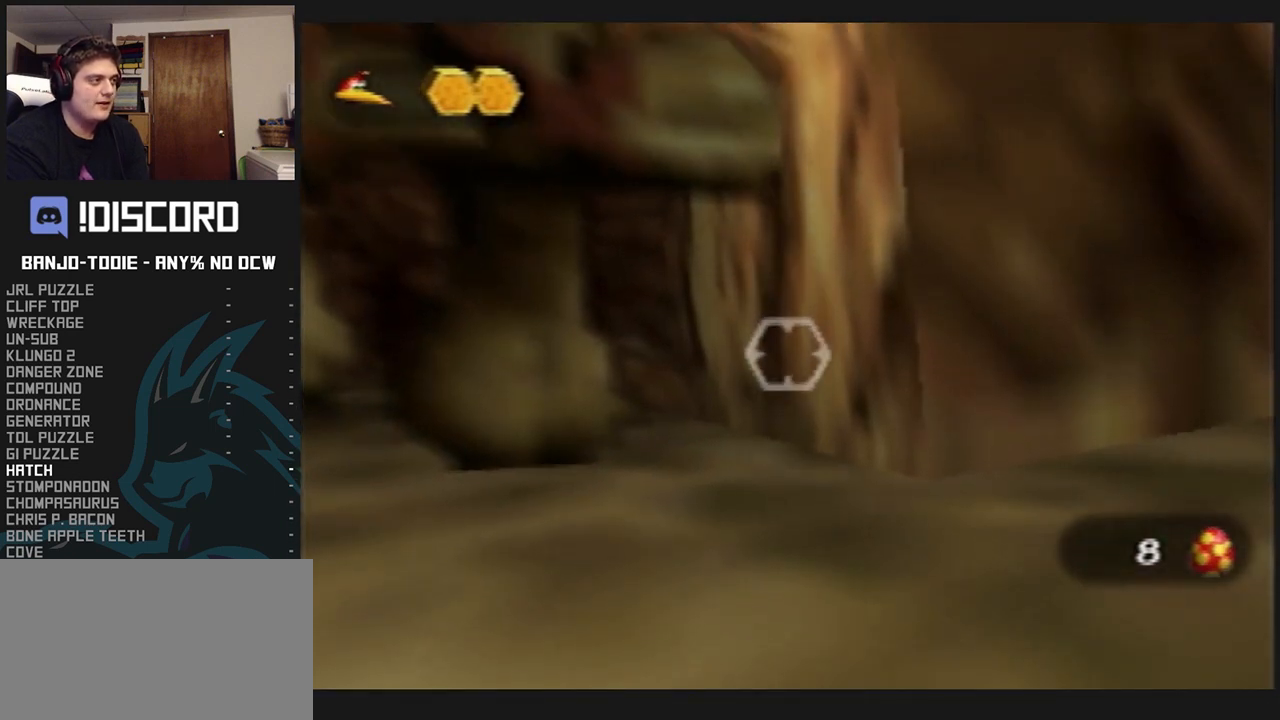
{"buttons": ["L1"], "left_stick": "center", "events": []}
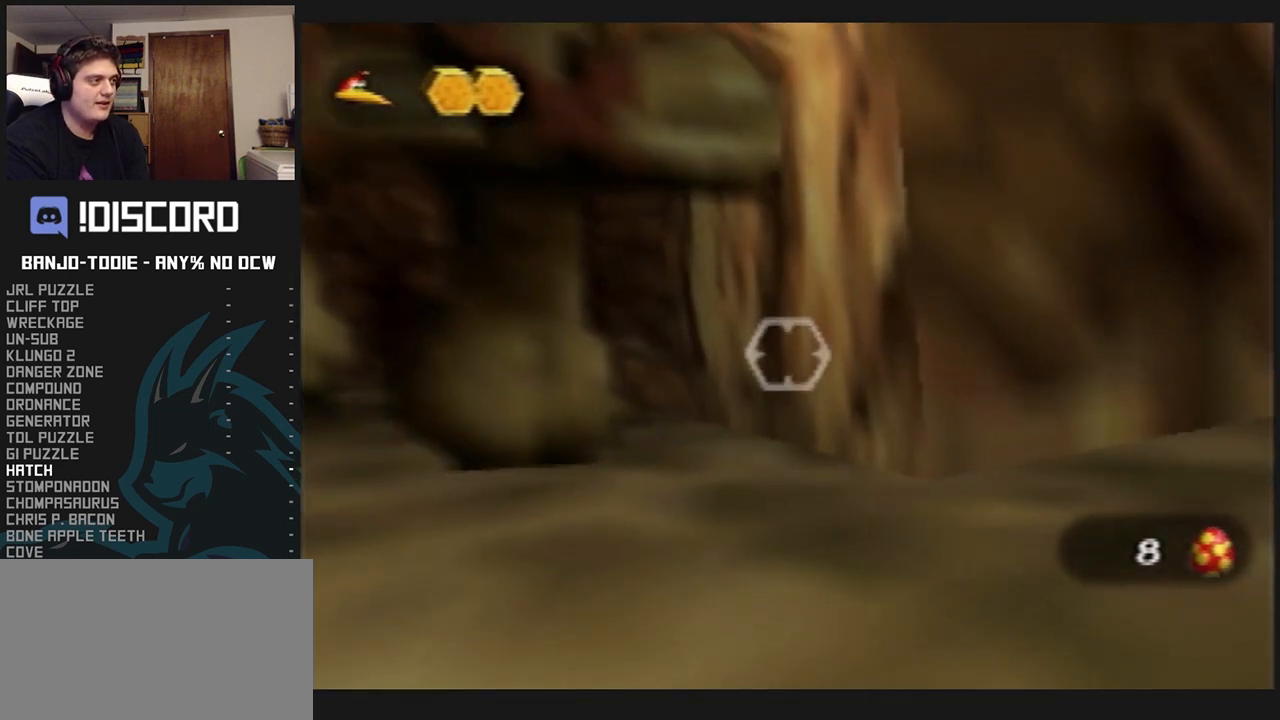
{"buttons": ["L1"], "left_stick": "center", "events": []}
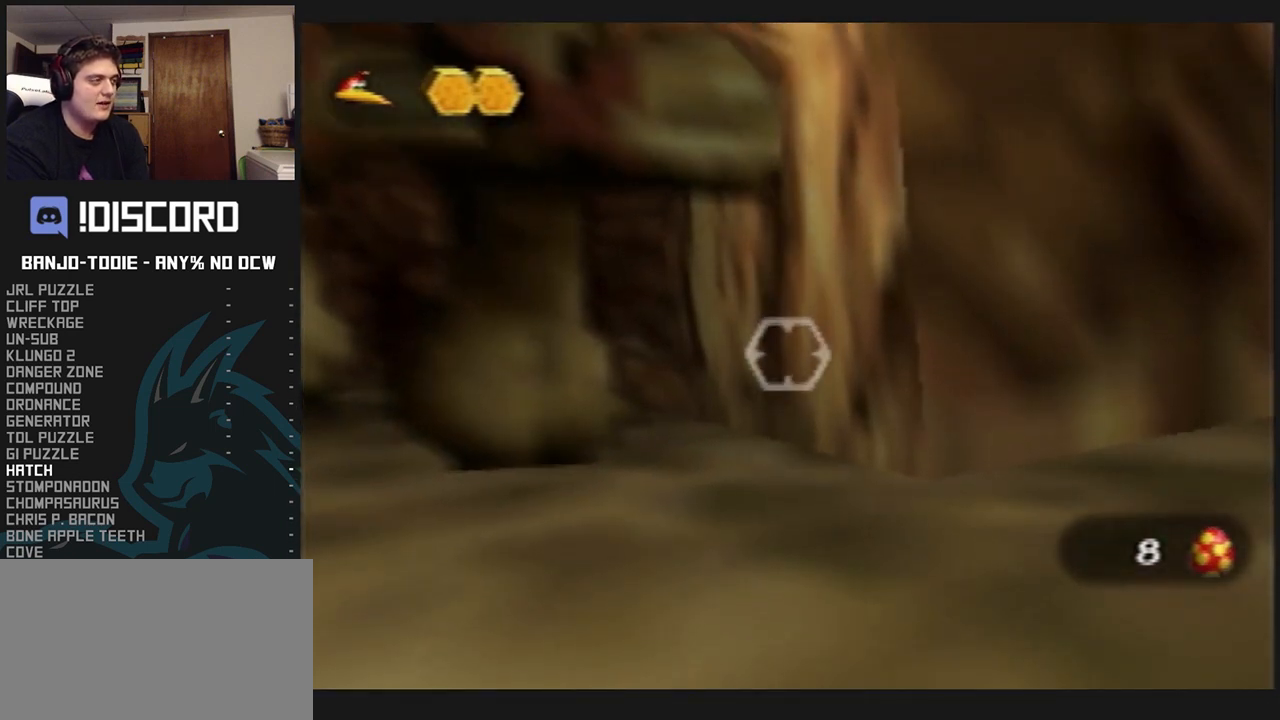
{"buttons": ["L1"], "left_stick": "center", "events": [[33, "left_stick", "down"], [167, "left_stick", "center"], [367, "R1", "down"], [400, "R1", "up"]]}
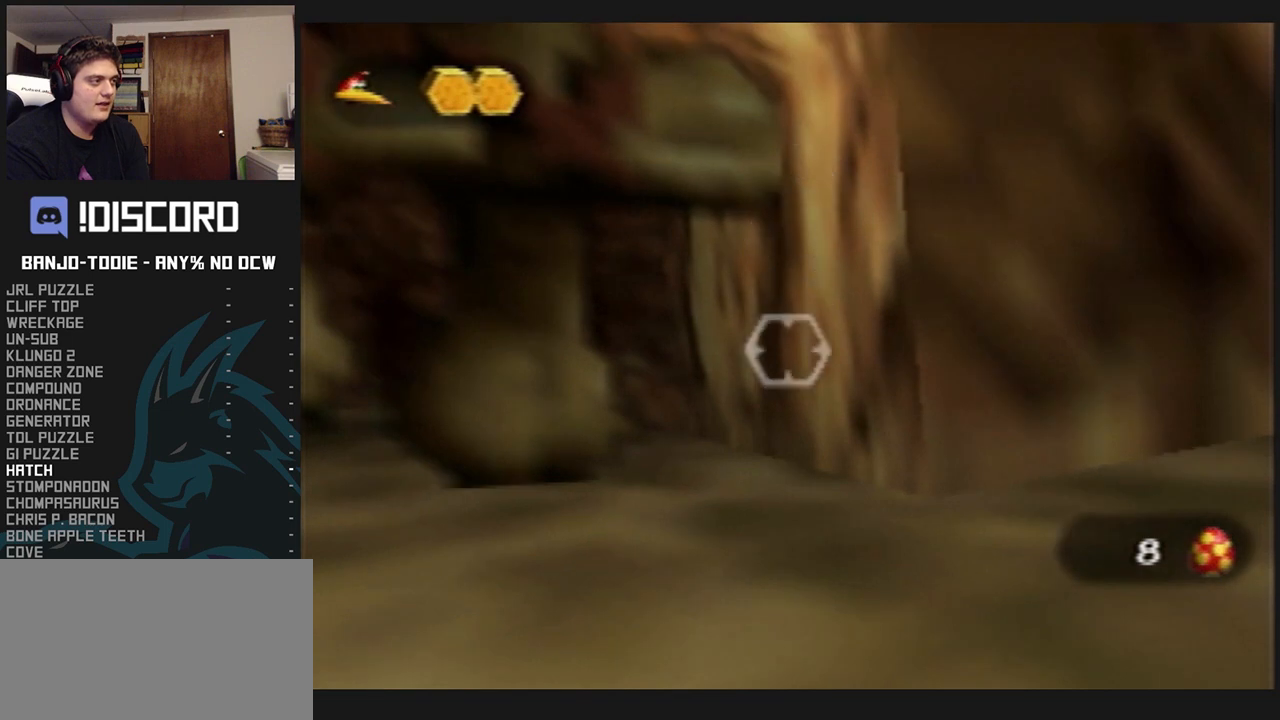
{"buttons": ["L1"], "left_stick": "center", "events": []}